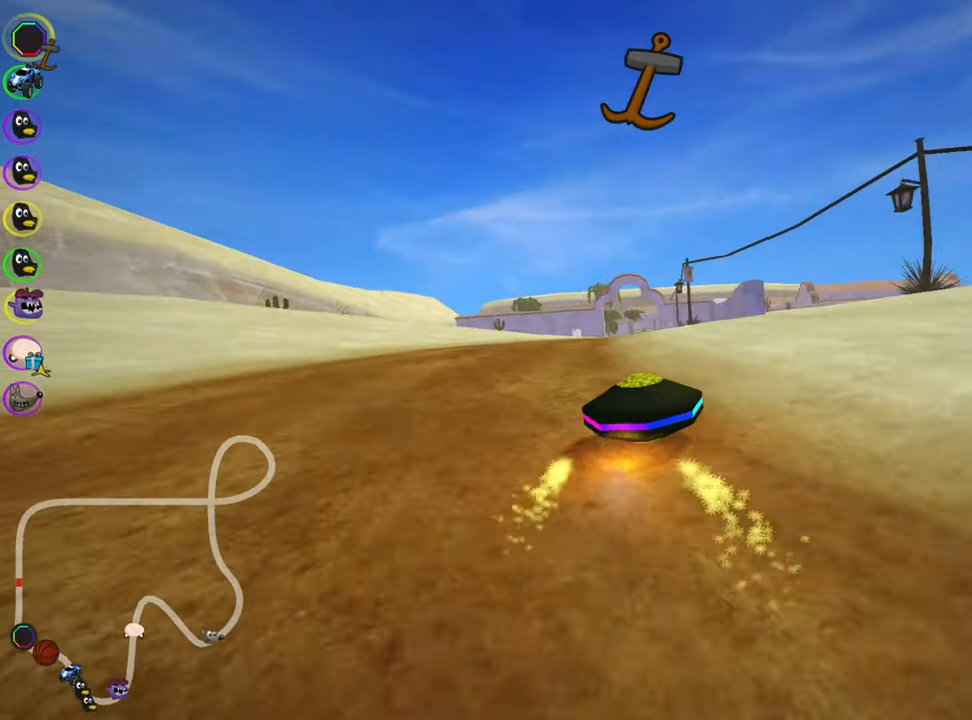
Gameplay with keyboard; each line is a JSON object with the keys held at the frame after it. "events" lists presses ("down") and releases ("up") of "down", "fire", "flag", "left", "look", "nitro", "right", "skid" and "up" between this image and that frame as [ms after this image, input, new state], when the widget could be followed in between. No other keys are recorded. Mouse input is not recorded. Key names are as the overlay labels them; some are game actions (e.g. jump) rather than physical keys.
{"keys": ["nitro", "skid", "up"], "events": [[67, "left", "up"], [234, "left", "down"], [400, "nitro", "down"], [484, "left", "up"]]}
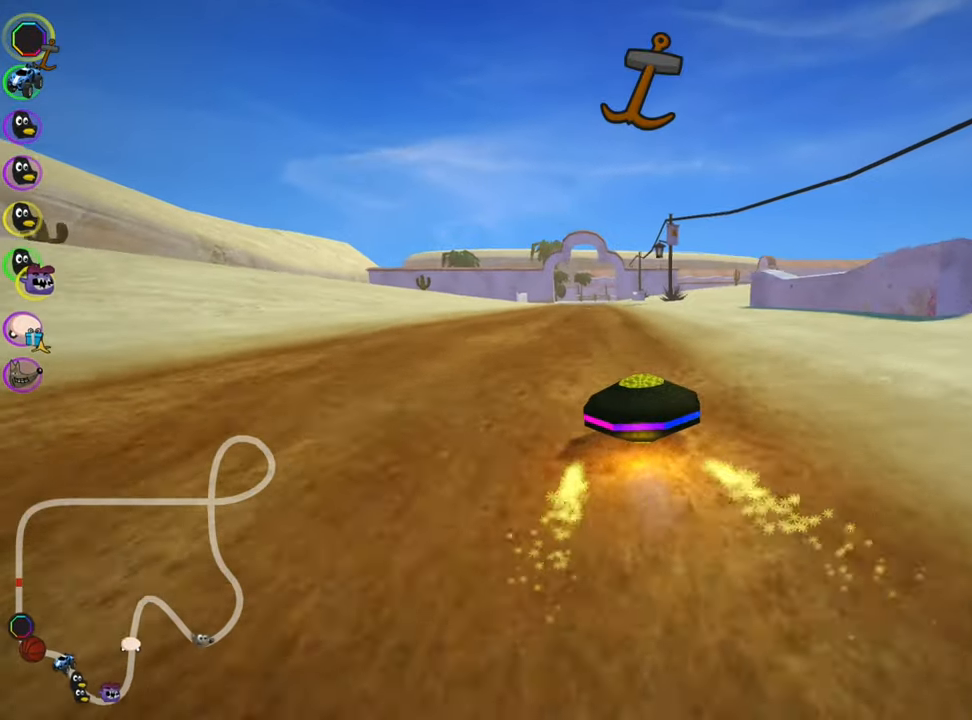
{"keys": ["left", "skid", "up"], "events": [[117, "left", "down"], [150, "nitro", "up"]]}
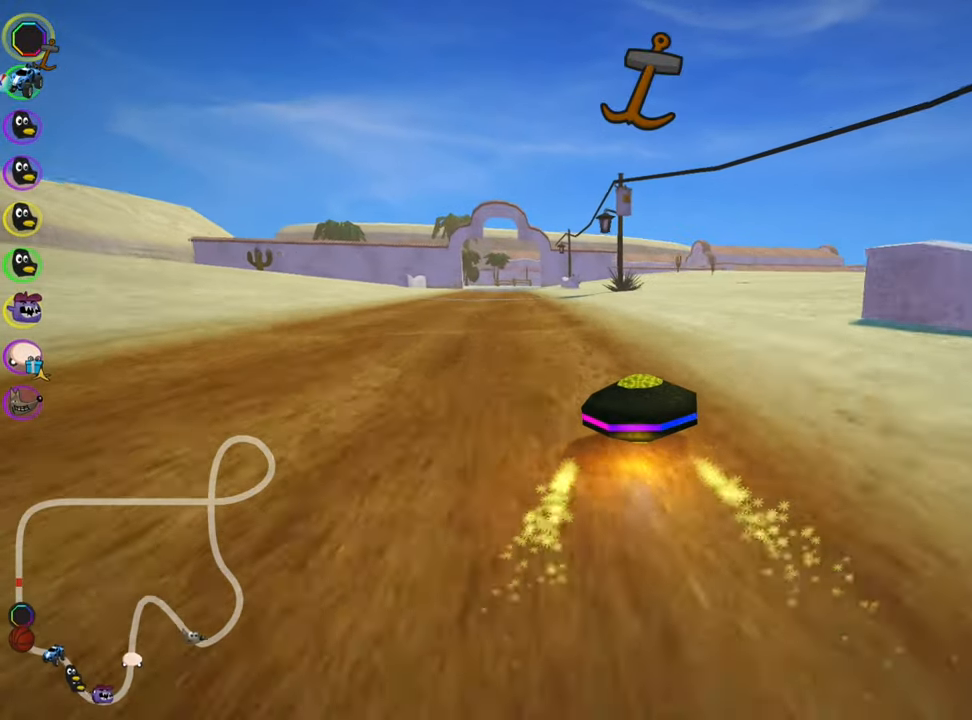
{"keys": ["up"], "events": [[150, "skid", "up"], [184, "nitro", "down"], [334, "nitro", "up"], [350, "left", "up"]]}
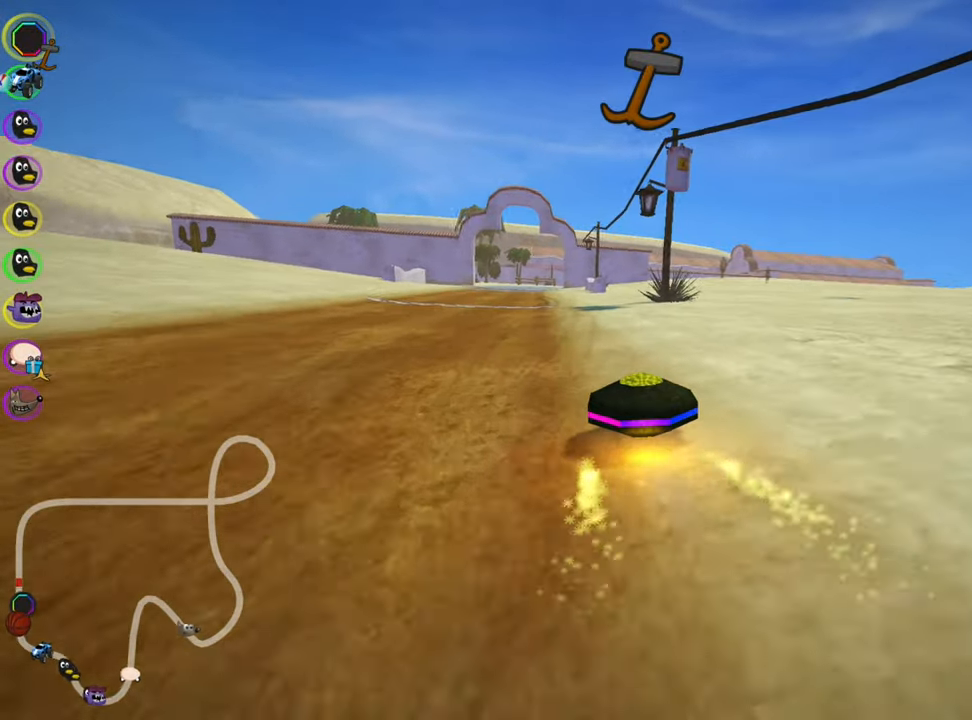
{"keys": ["left", "up"], "events": [[34, "right", "down"], [117, "right", "up"], [384, "left", "down"]]}
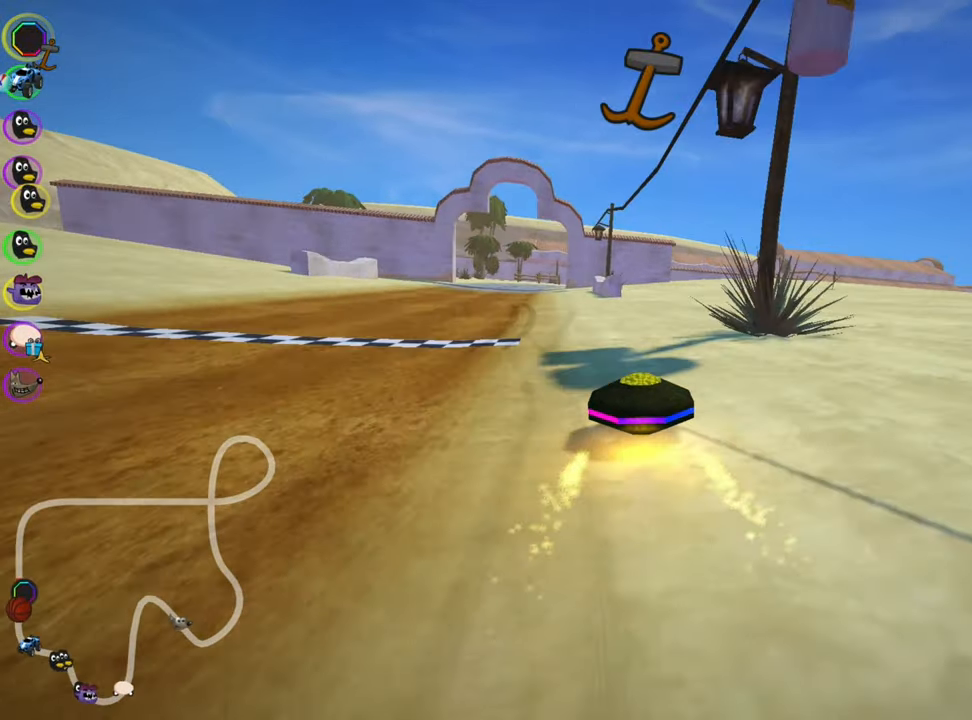
{"keys": ["left", "up"], "events": [[34, "left", "up"], [234, "fire", "down"], [334, "fire", "up"], [500, "left", "down"]]}
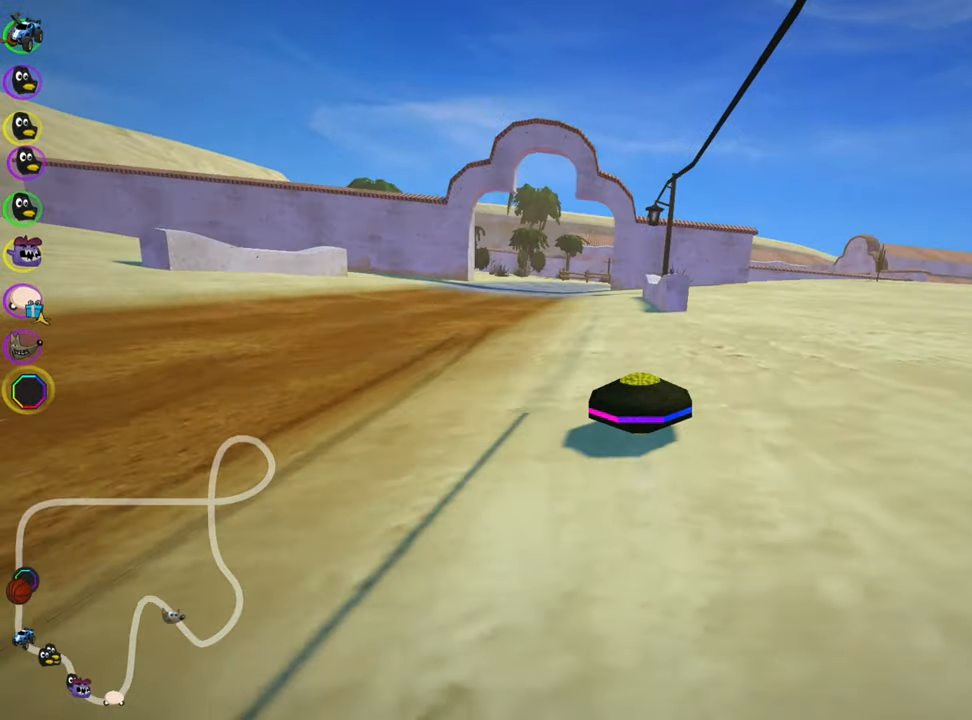
{"keys": ["skid", "up"], "events": [[434, "left", "up"], [500, "skid", "down"]]}
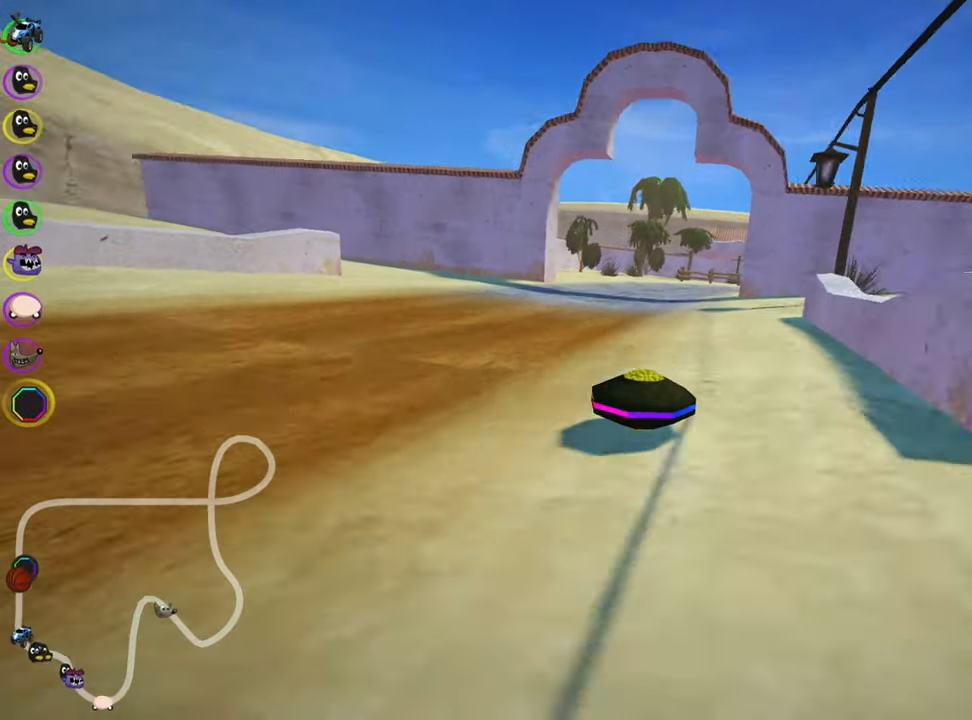
{"keys": ["right", "skid", "up"], "events": [[17, "right", "down"], [200, "right", "up"], [217, "left", "down"], [366, "left", "up"], [383, "right", "down"]]}
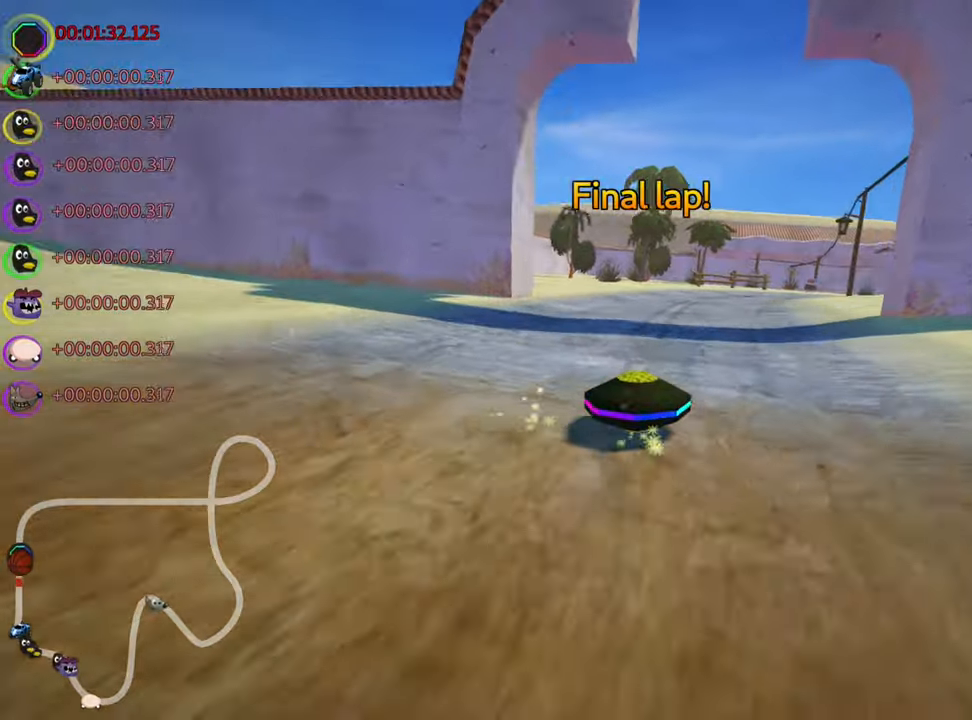
{"keys": ["left", "skid", "up"], "events": [[100, "left", "down"], [150, "right", "up"]]}
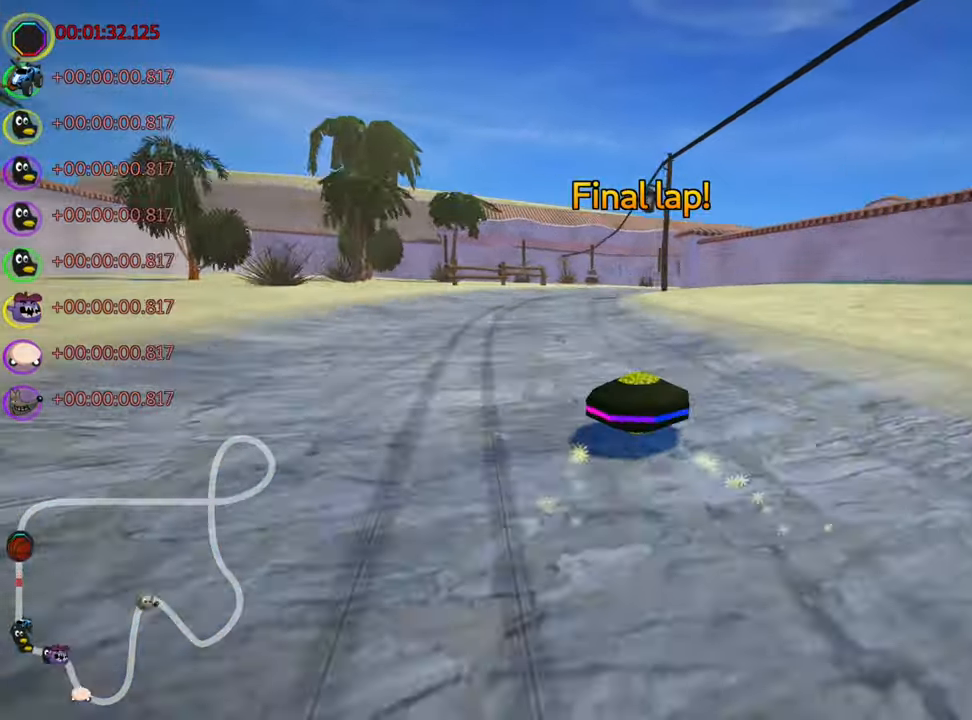
{"keys": ["up"], "events": [[316, "skid", "up"], [333, "nitro", "down"], [450, "left", "up"], [483, "nitro", "up"]]}
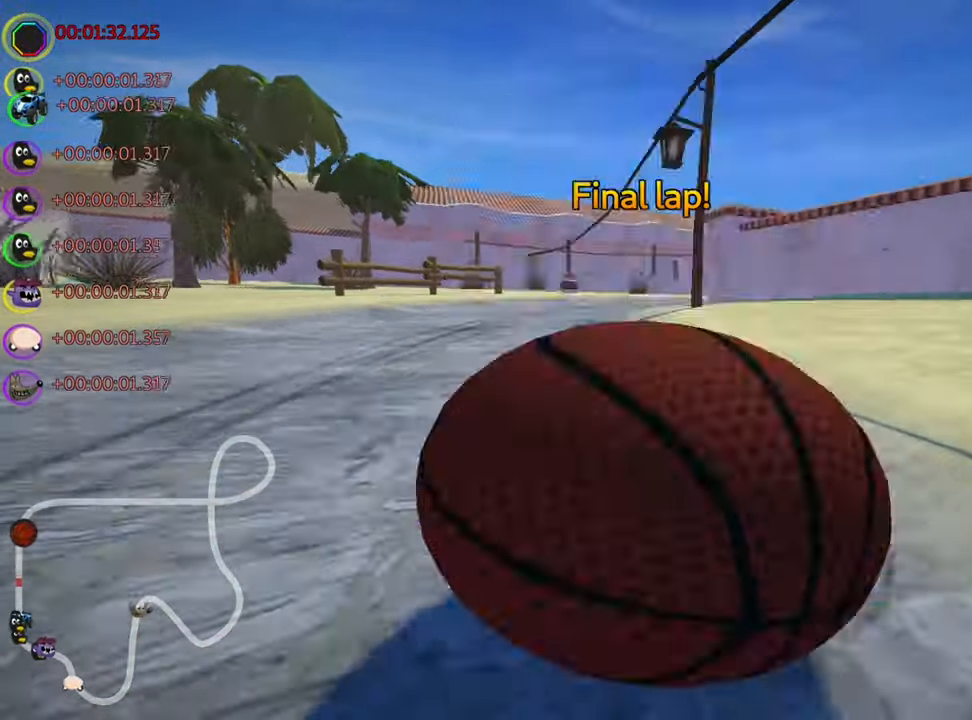
{"keys": ["up"], "events": []}
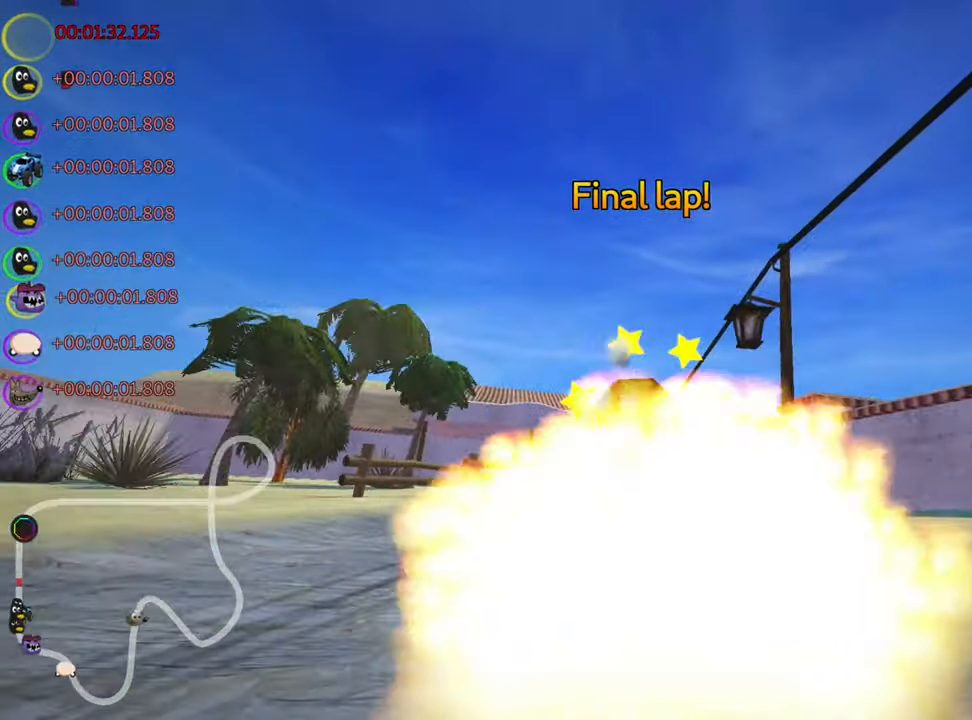
{"keys": ["up"], "events": []}
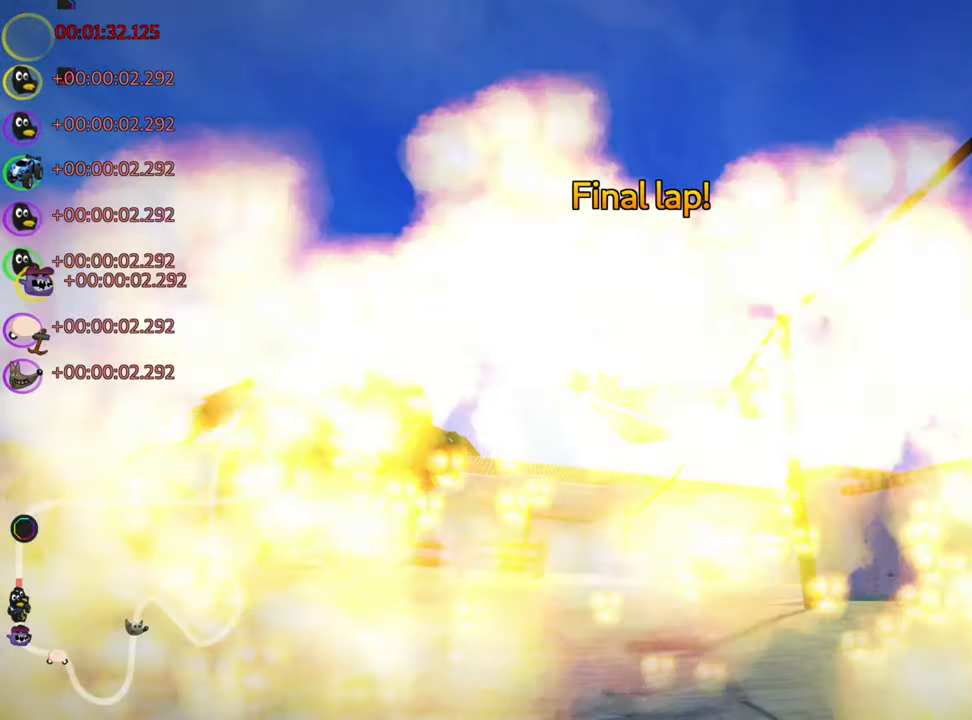
{"keys": ["up"], "events": []}
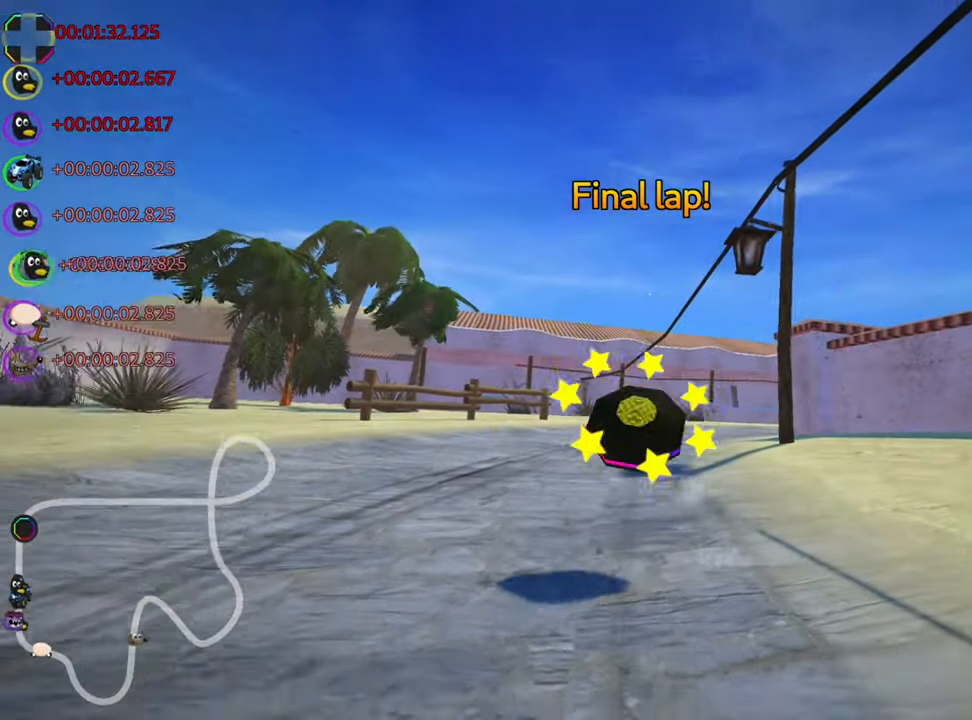
{"keys": ["left", "nitro", "up"], "events": [[183, "nitro", "down"], [466, "left", "down"]]}
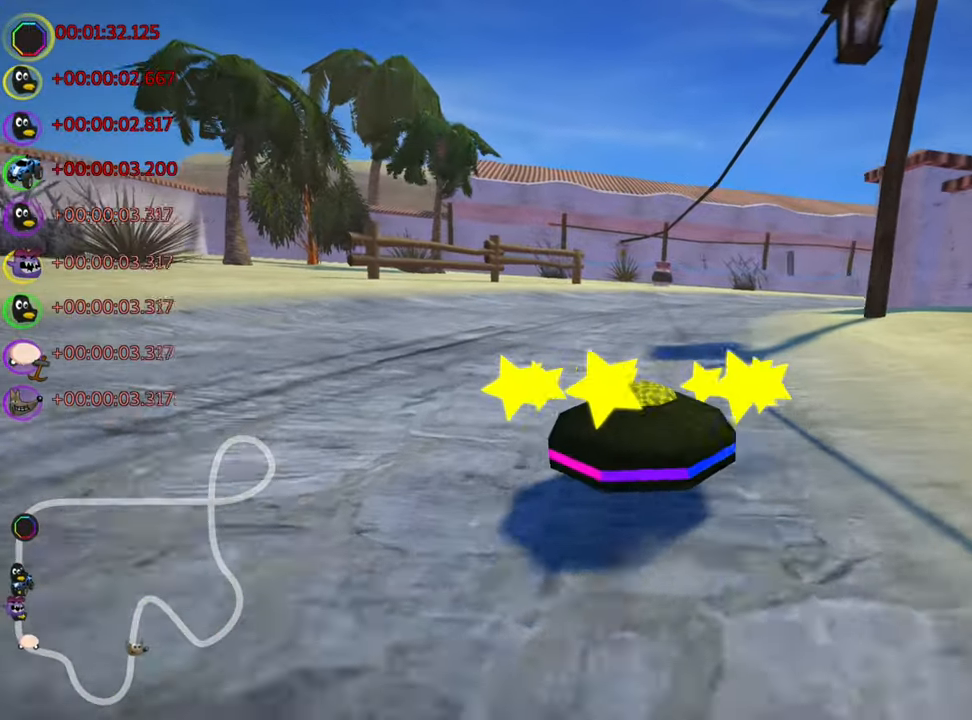
{"keys": ["right", "skid", "up"], "events": [[16, "nitro", "up"], [150, "left", "up"], [283, "right", "down"], [283, "skid", "down"]]}
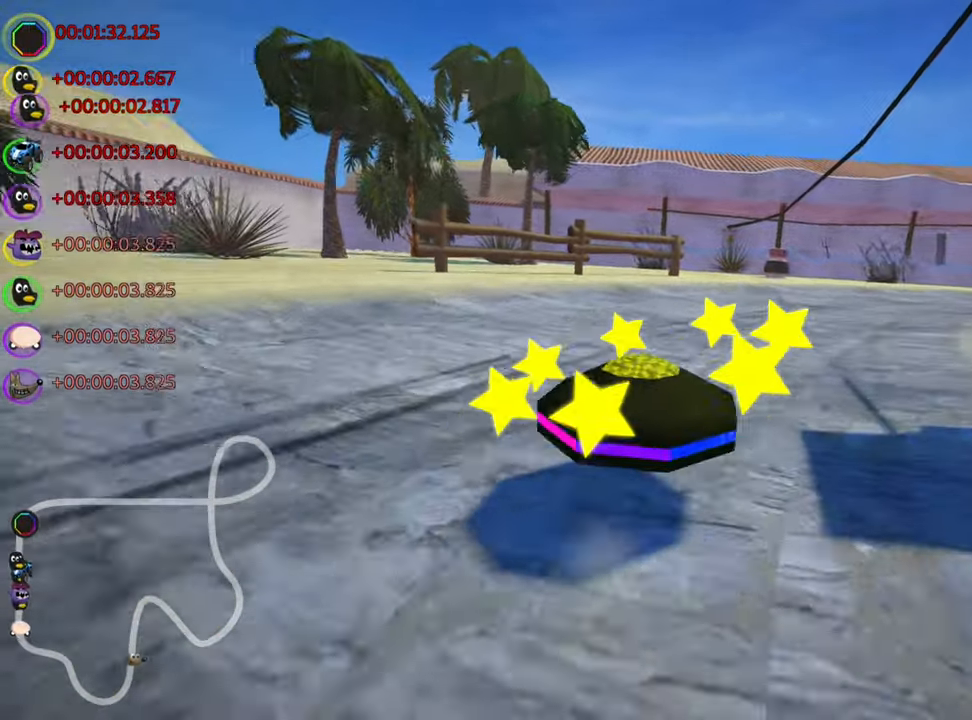
{"keys": ["left", "skid", "up"], "events": [[416, "left", "down"], [450, "right", "up"]]}
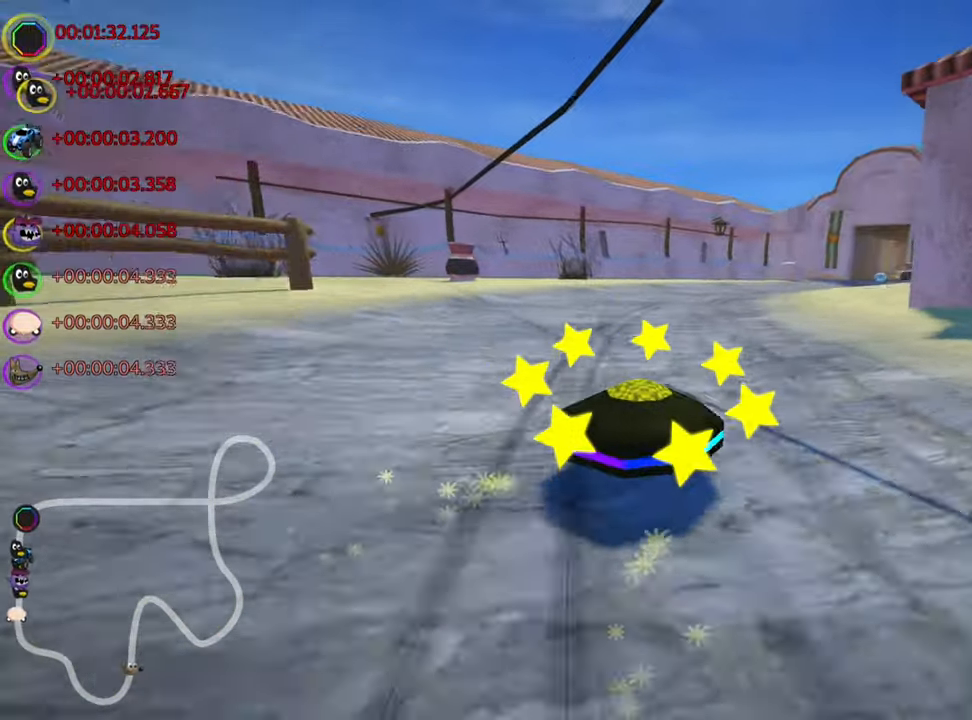
{"keys": ["left", "skid", "up"], "events": [[266, "left", "up"], [333, "right", "down"], [466, "left", "down"], [483, "right", "up"]]}
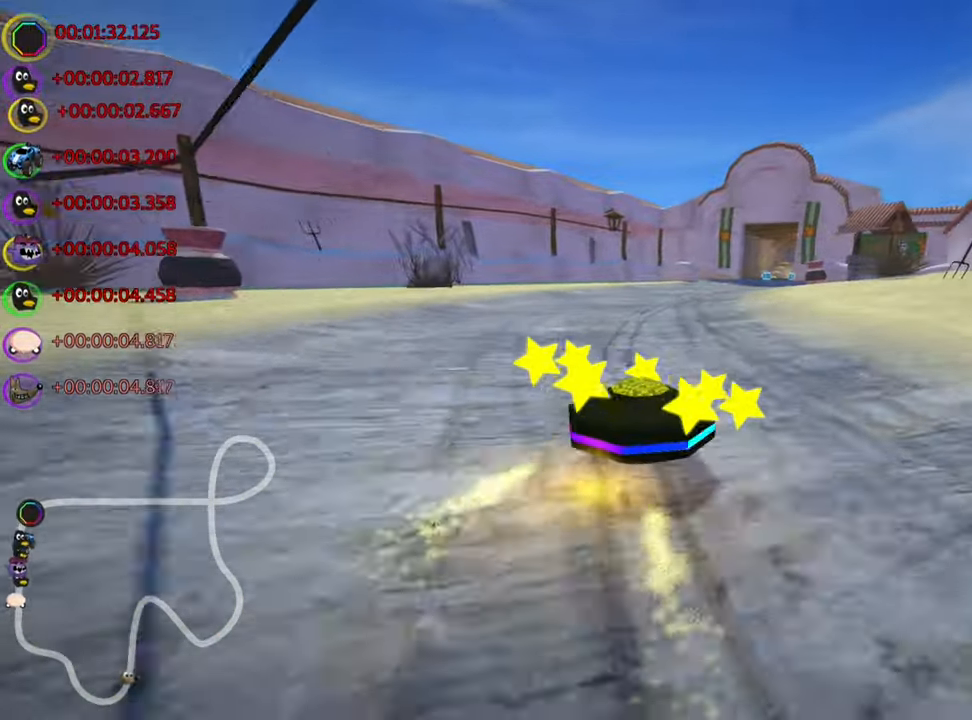
{"keys": ["skid", "up"], "events": [[483, "left", "up"]]}
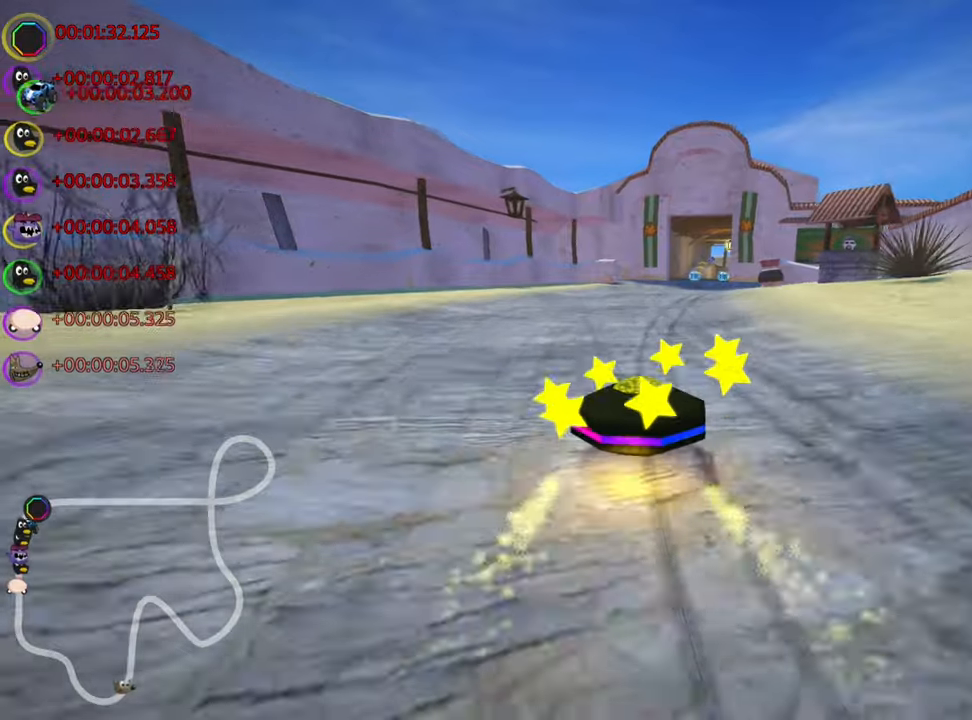
{"keys": ["left", "skid", "up"], "events": [[100, "left", "down"]]}
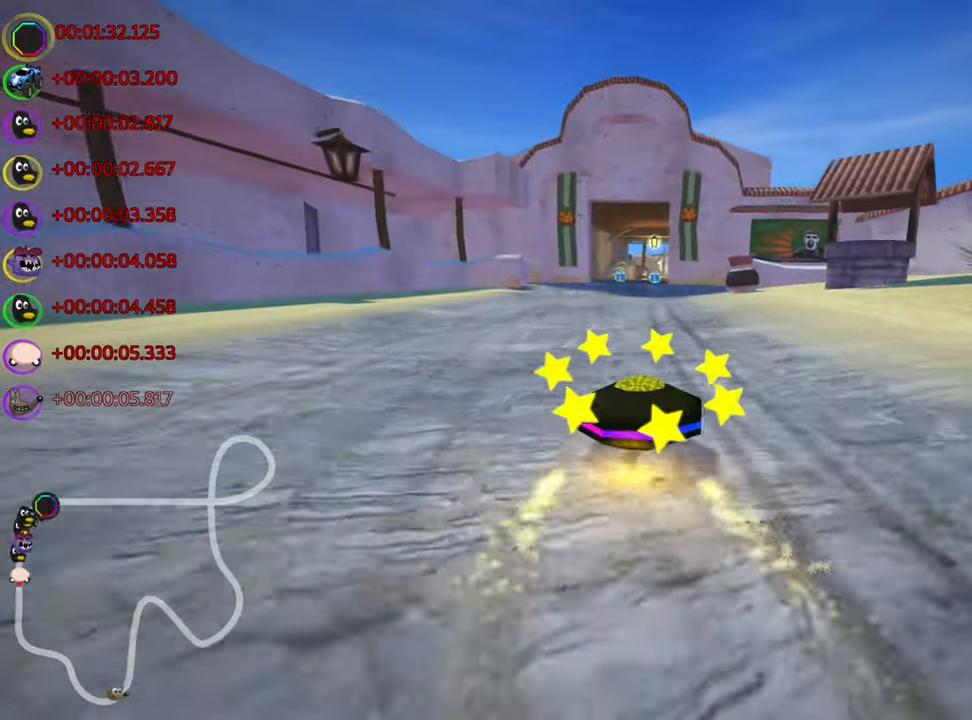
{"keys": ["left", "up"], "events": [[450, "skid", "up"]]}
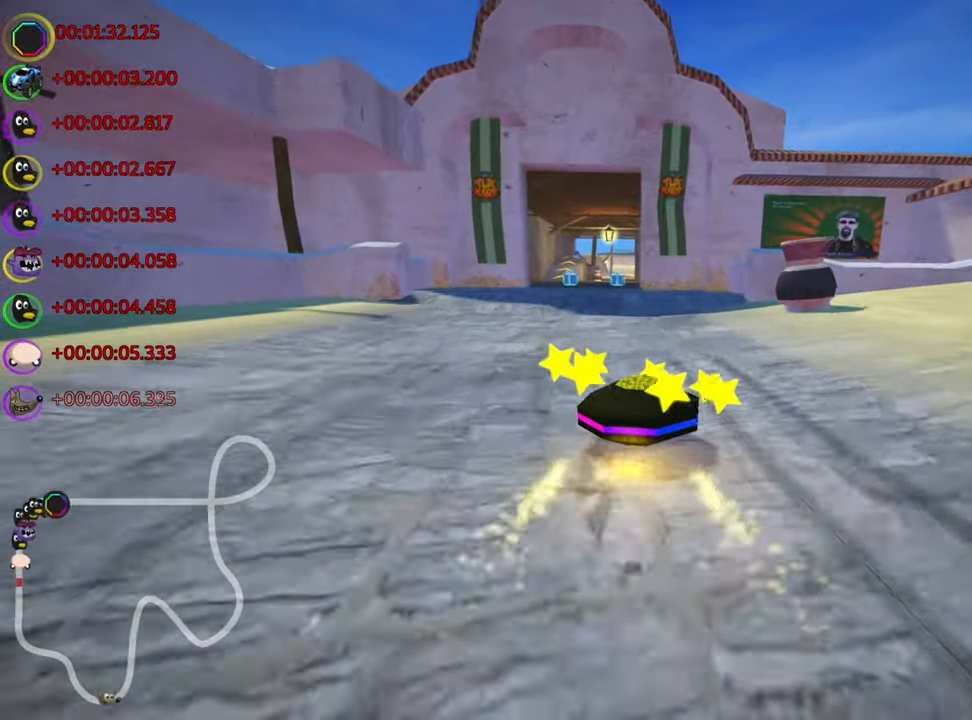
{"keys": ["up"], "events": [[100, "left", "up"]]}
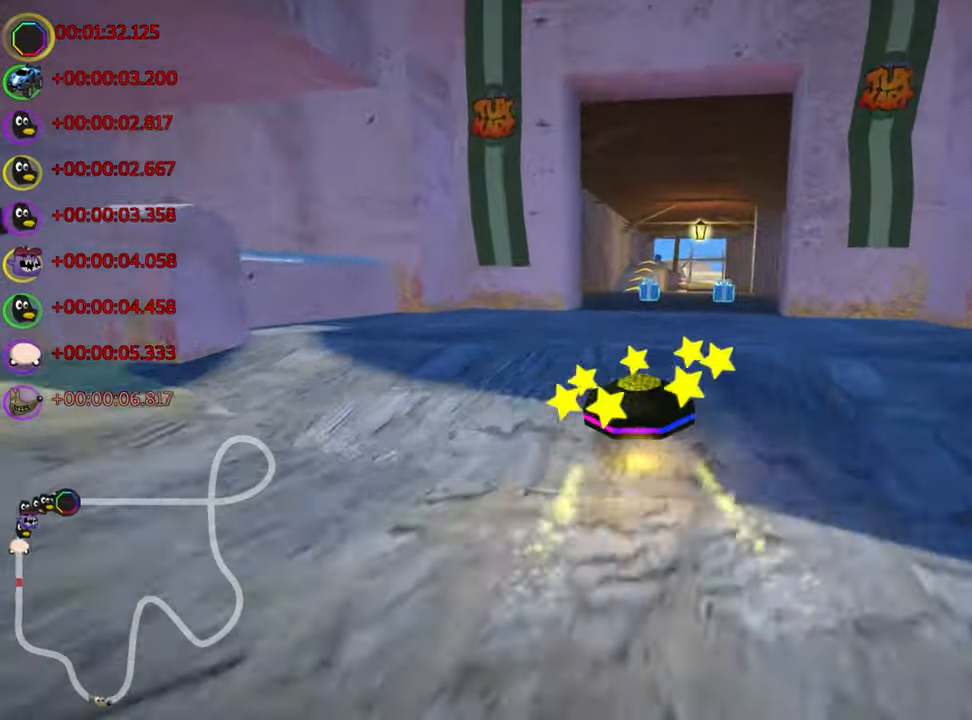
{"keys": ["left", "up"], "events": [[400, "left", "down"]]}
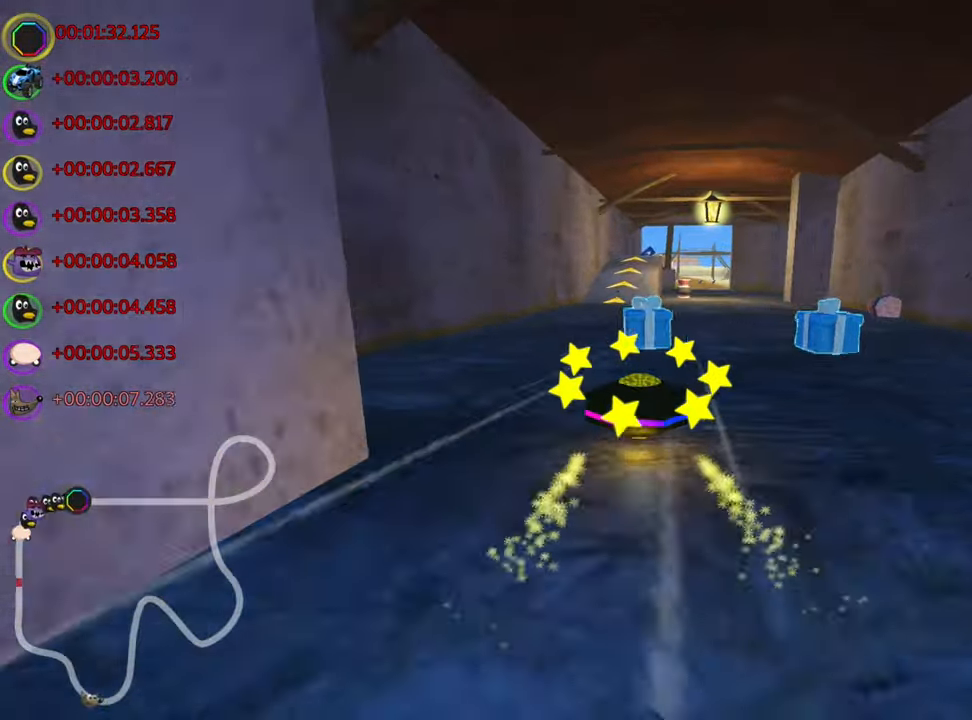
{"keys": ["up"], "events": [[33, "left", "up"], [300, "right", "down"], [500, "right", "up"]]}
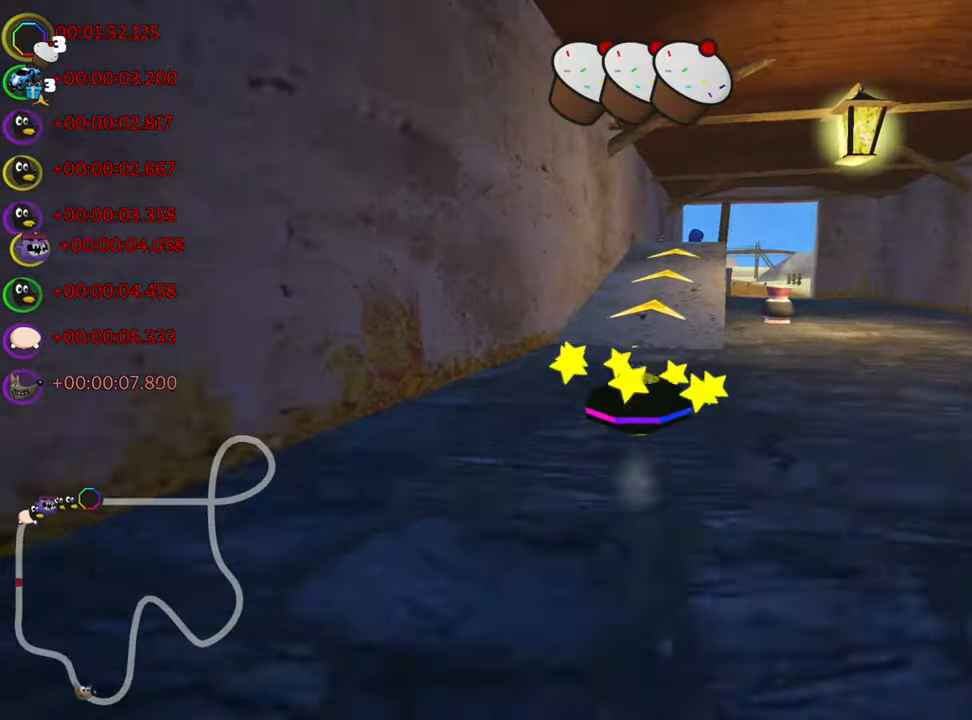
{"keys": ["up"], "events": []}
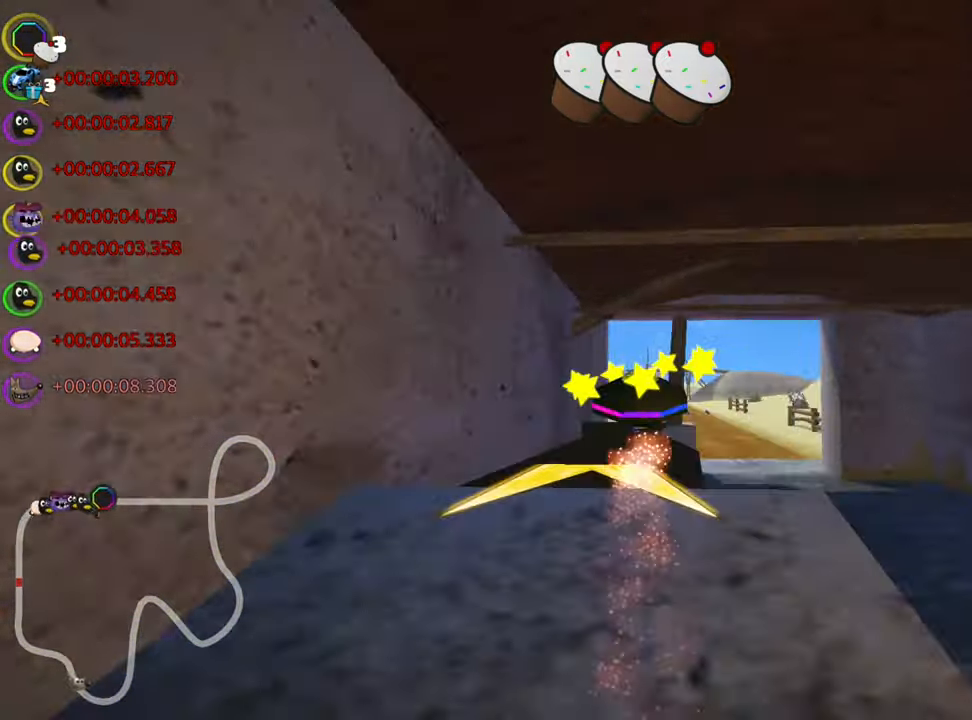
{"keys": ["up"], "events": [[17, "right", "down"], [117, "right", "up"]]}
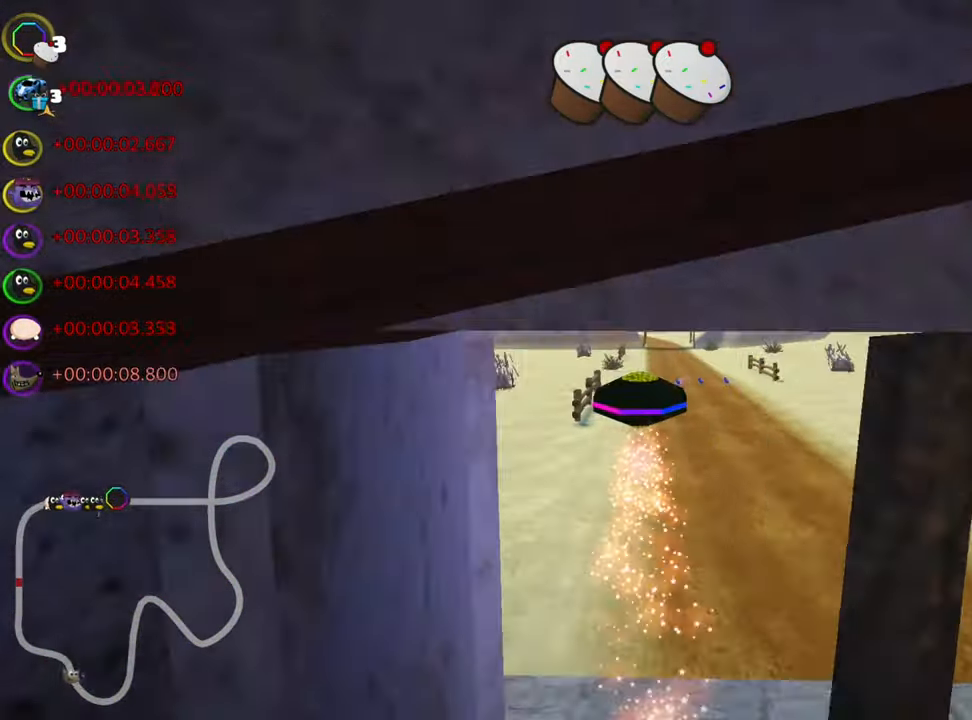
{"keys": ["up"], "events": [[250, "right", "down"], [250, "skid", "down"], [433, "skid", "up"], [483, "right", "up"]]}
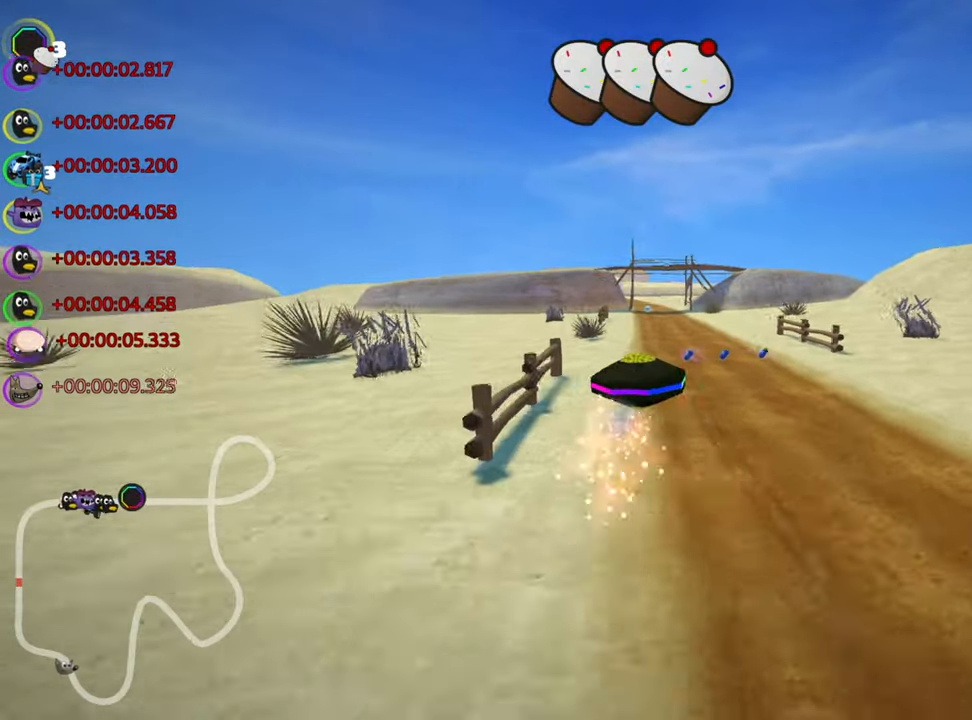
{"keys": ["right", "up"], "events": [[433, "right", "down"]]}
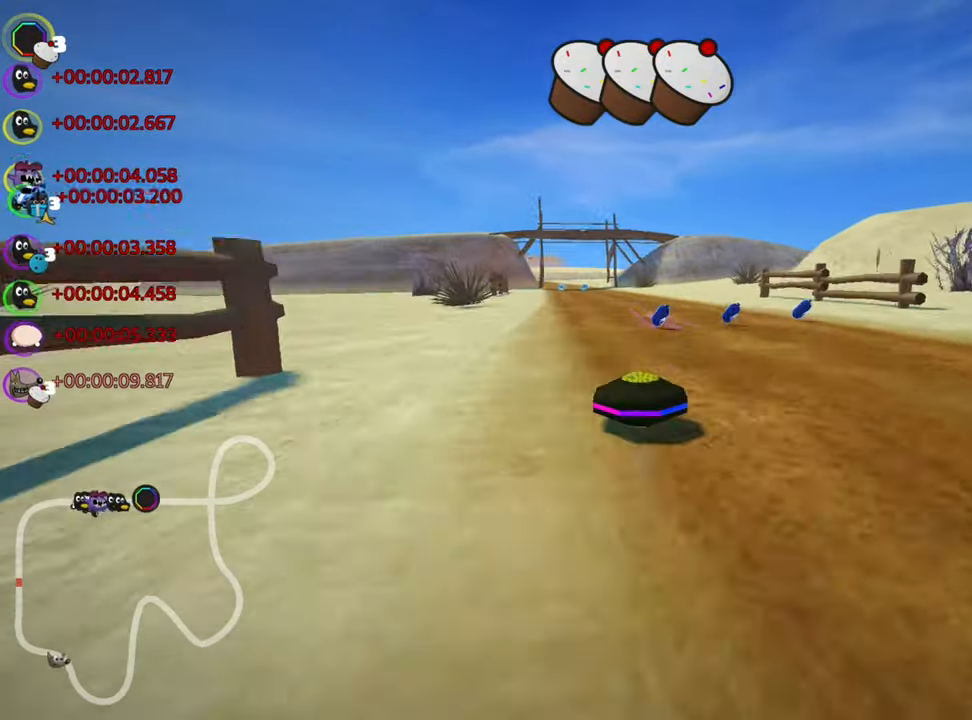
{"keys": ["up"], "events": [[67, "right", "up"], [100, "left", "down"], [233, "nitro", "down"], [383, "nitro", "up"], [450, "left", "up"]]}
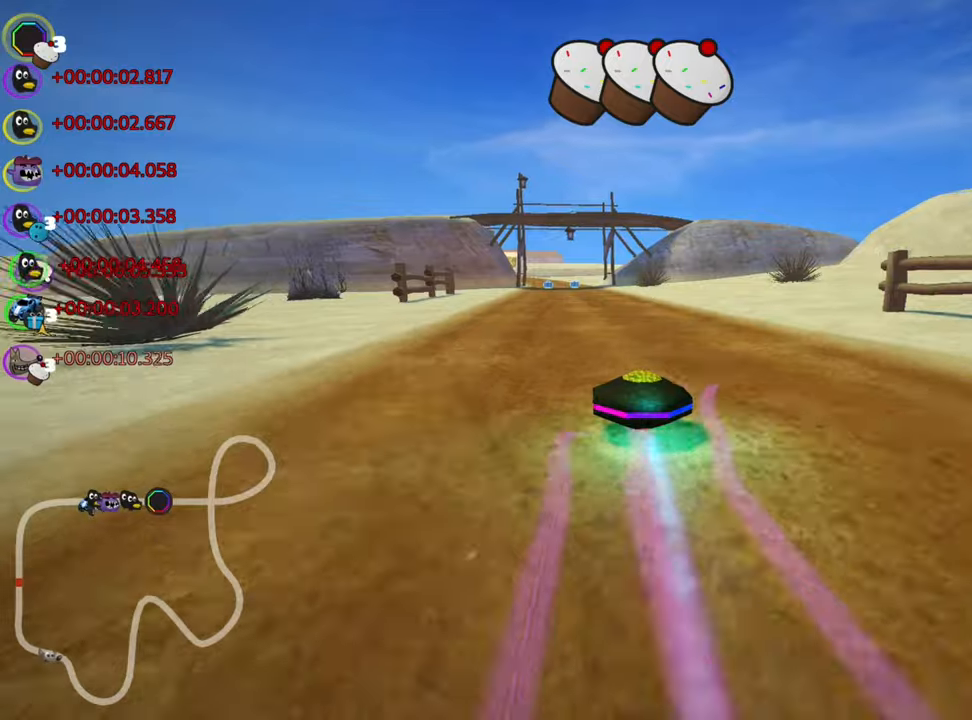
{"keys": ["look", "up"], "events": [[100, "look", "down"], [167, "fire", "down"], [350, "fire", "up"]]}
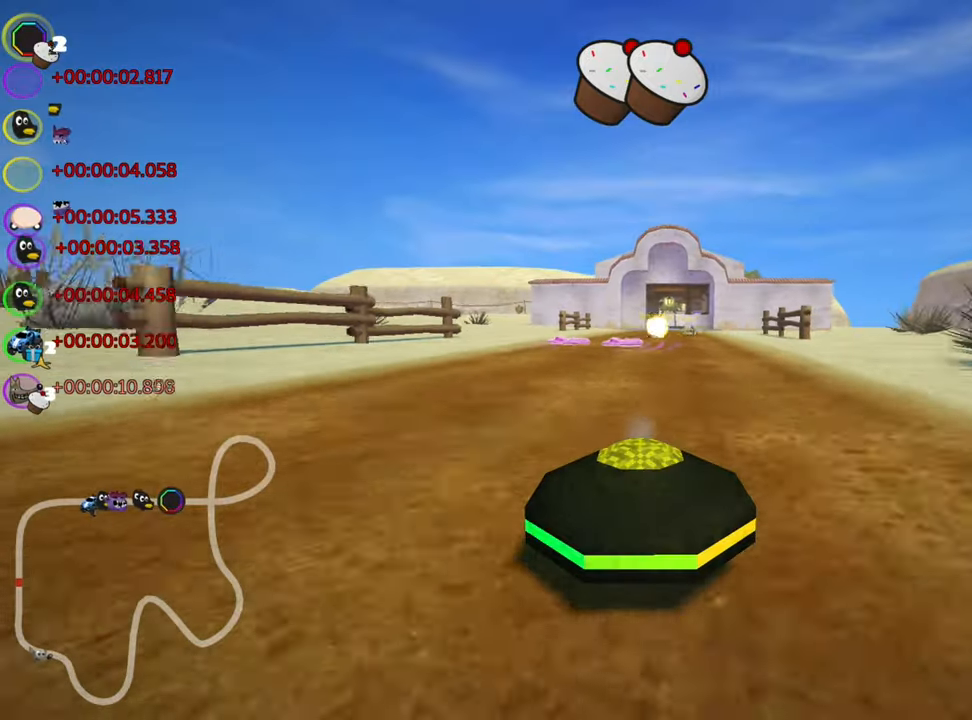
{"keys": ["up"], "events": [[117, "look", "up"], [267, "right", "down"], [484, "right", "up"]]}
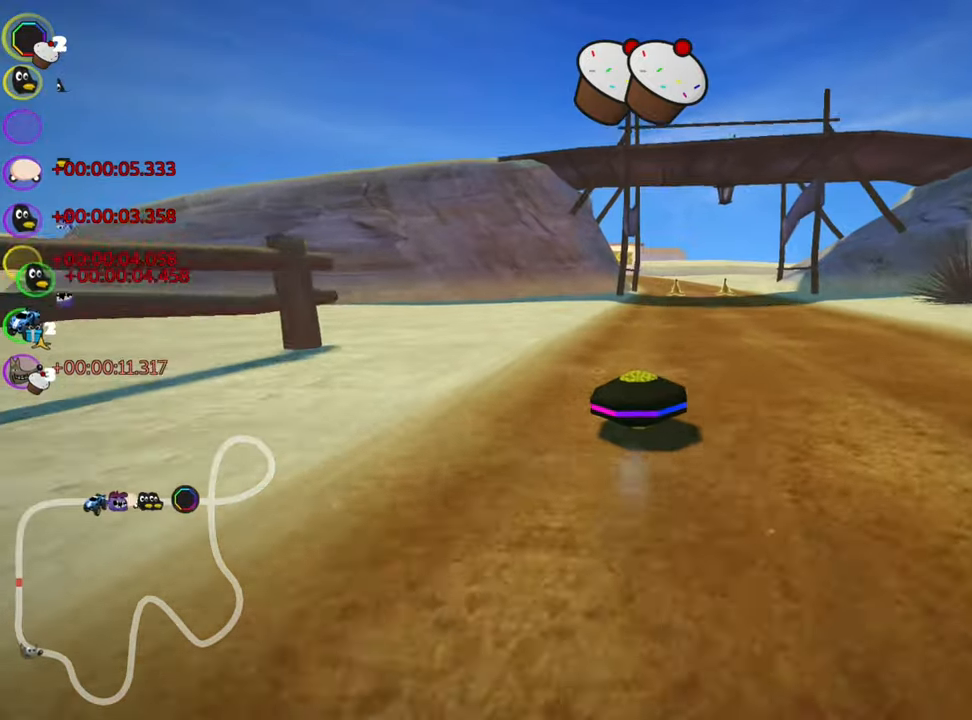
{"keys": ["left", "up"], "events": [[67, "look", "down"], [100, "fire", "down"], [267, "look", "up"], [284, "fire", "up"], [367, "left", "down"]]}